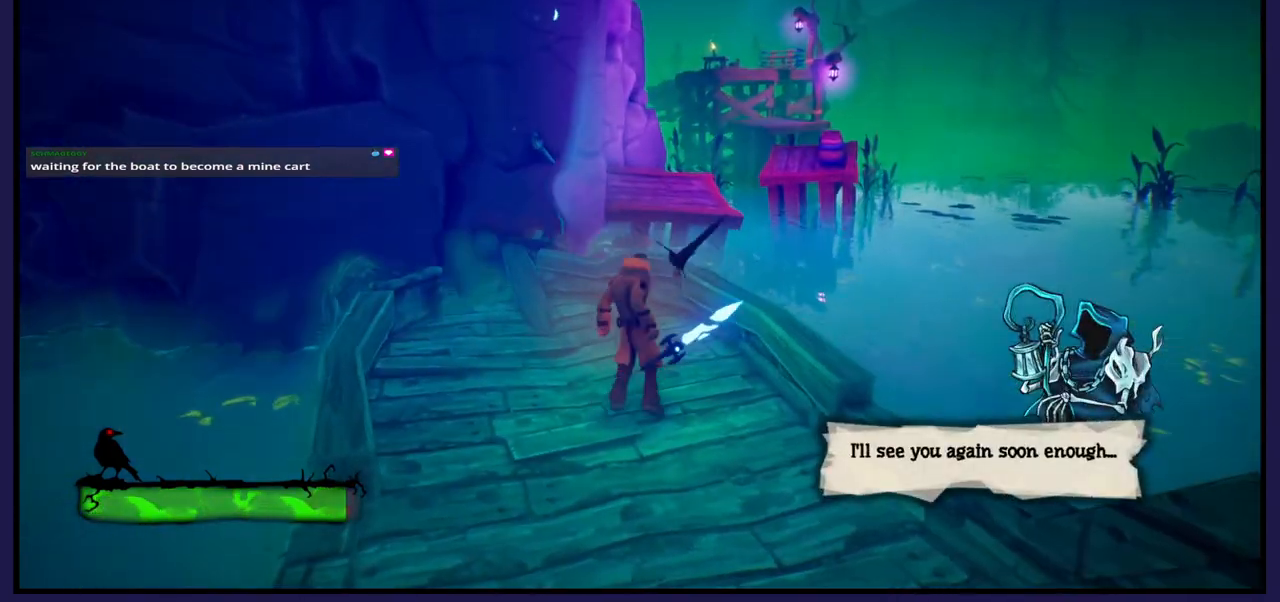
Gameplay with a controller (Xbox layout); each line is a JSON object with the inputs held at the frame after it. "events" lists button and stick changes between this image and that frame as [ms after this image, input, new state], when the widget could be followed in between.
{"buttons": ["A"], "left_stick": "up", "right_stick": "center", "events": [[467, "A", "down"]]}
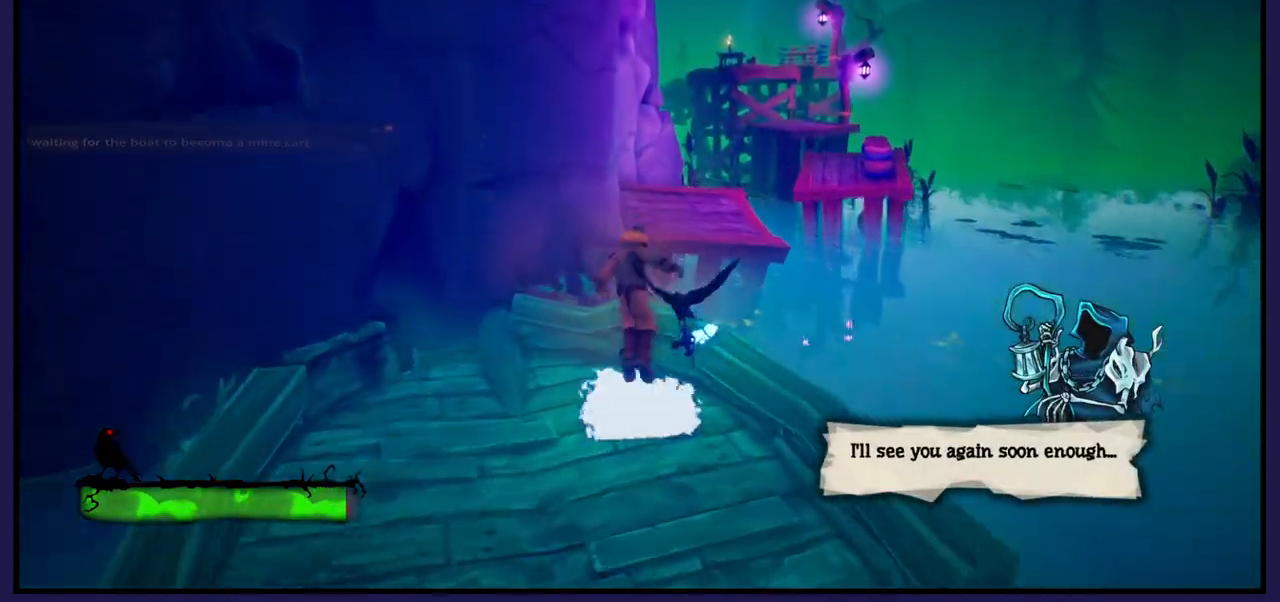
{"buttons": [], "left_stick": "up-right", "right_stick": "center", "events": [[67, "left_stick", "up-right"], [250, "A", "up"], [350, "A", "down"], [450, "A", "up"]]}
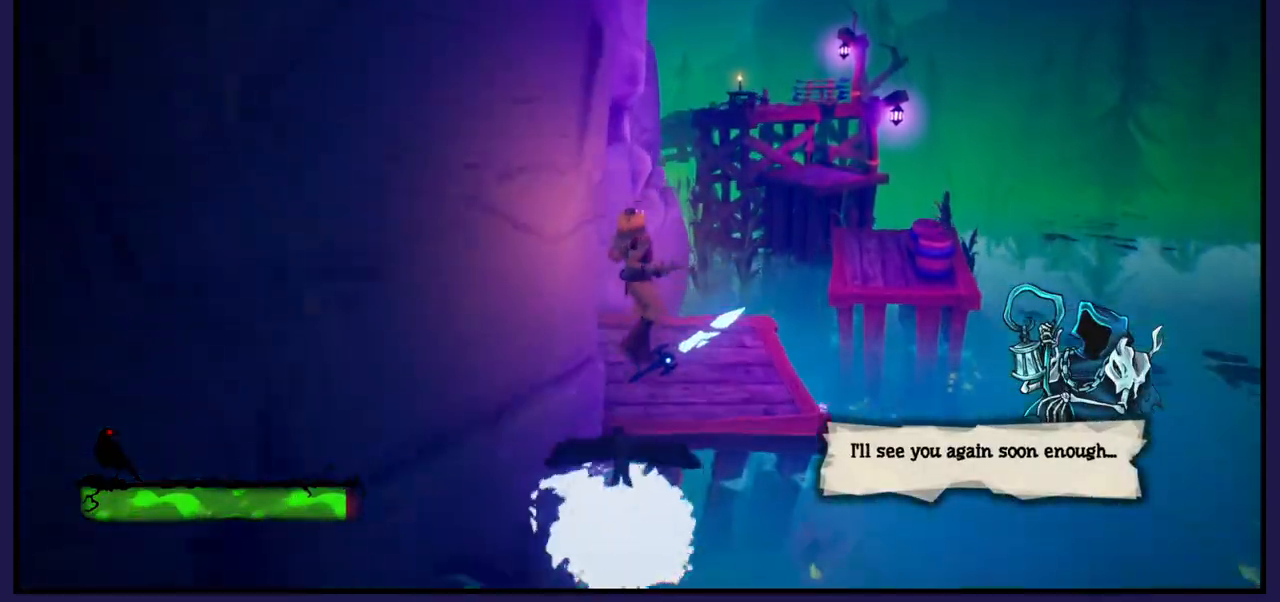
{"buttons": [], "left_stick": "down-left", "right_stick": "center", "events": [[150, "left_stick", "center"], [417, "left_stick", "down-left"]]}
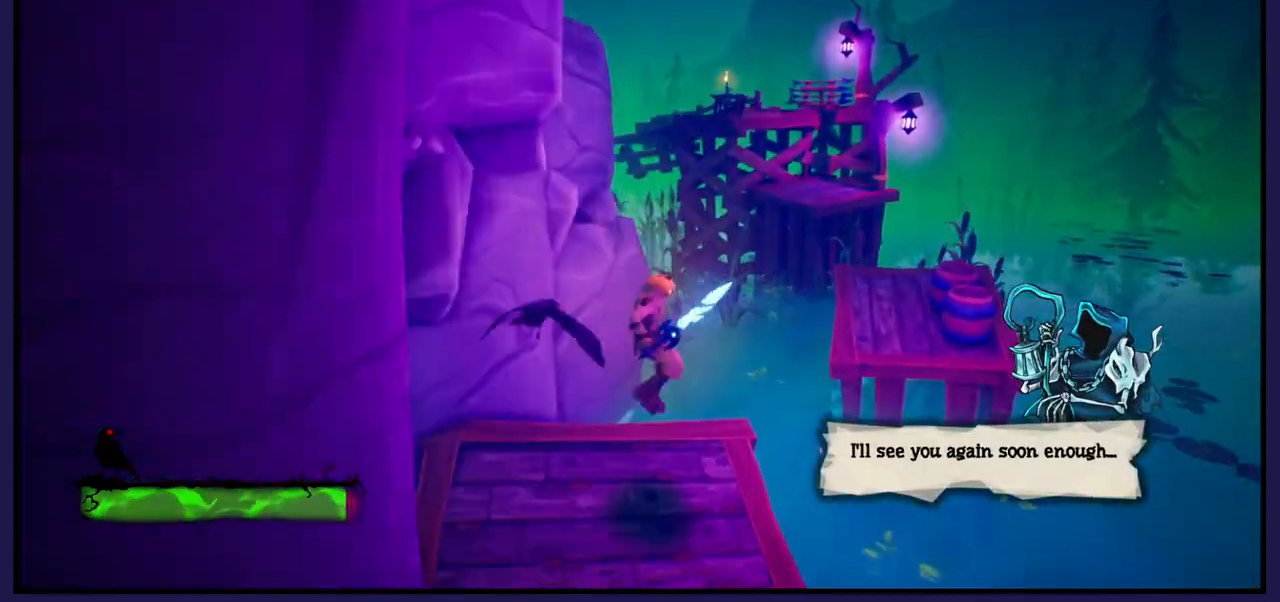
{"buttons": [], "left_stick": "up-right", "right_stick": "center", "events": [[167, "left_stick", "center"], [300, "left_stick", "up-right"]]}
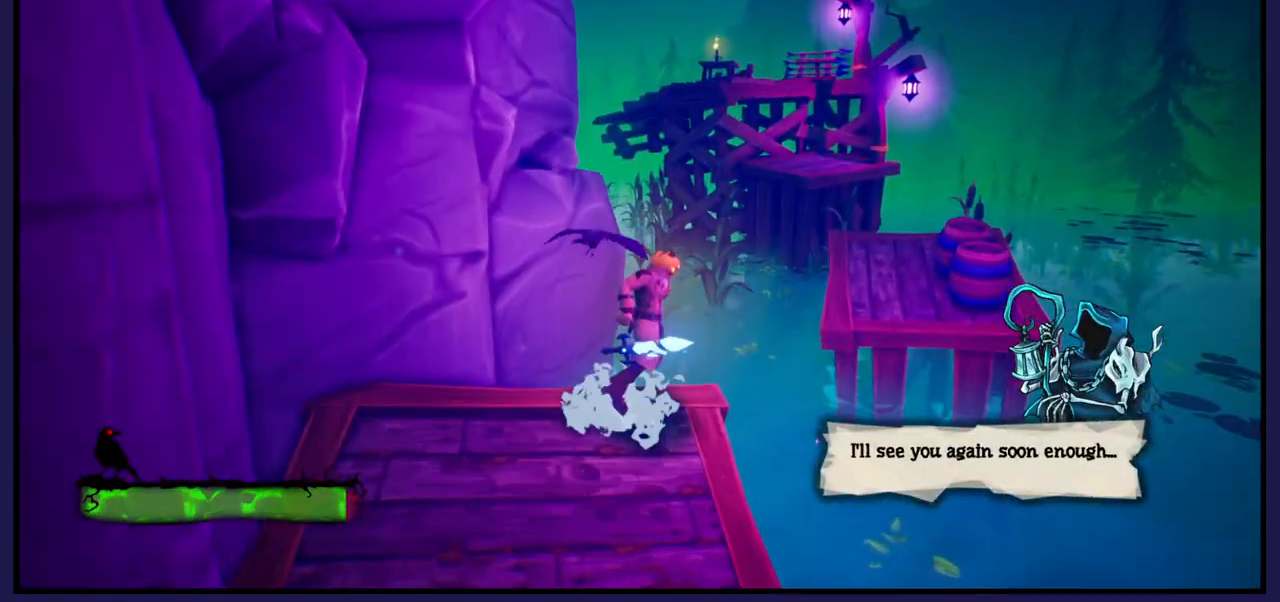
{"buttons": [], "left_stick": "up-right", "right_stick": "center", "events": [[83, "A", "down"], [250, "A", "up"], [350, "A", "down"], [467, "A", "up"]]}
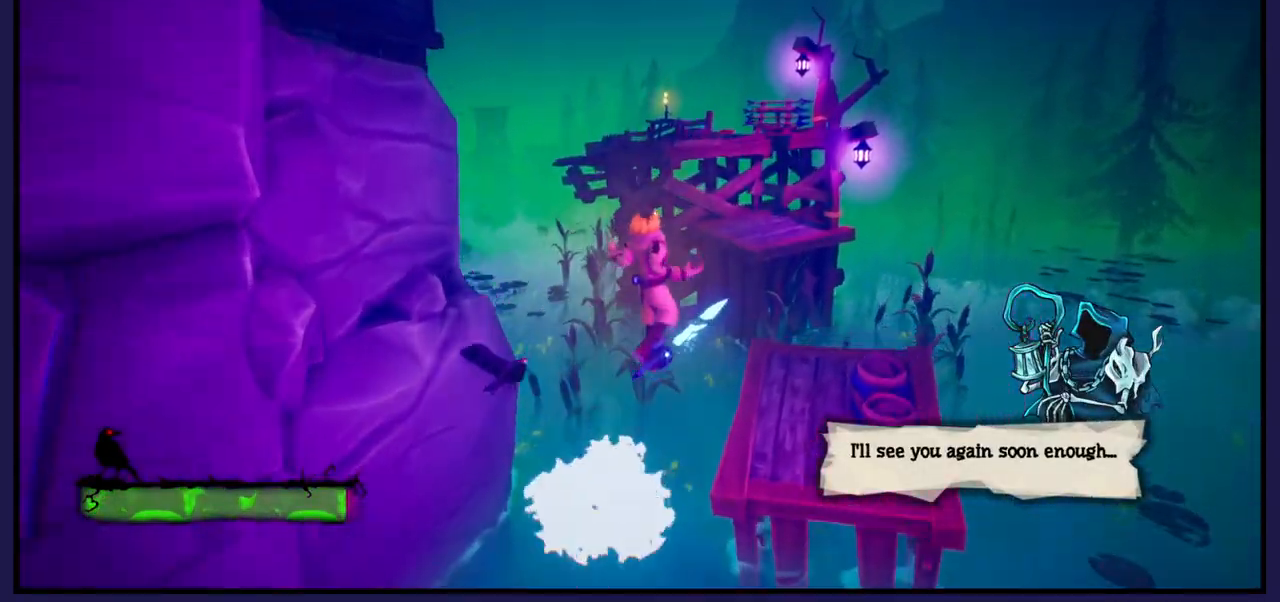
{"buttons": [], "left_stick": "center", "right_stick": "center", "events": [[200, "left_stick", "center"]]}
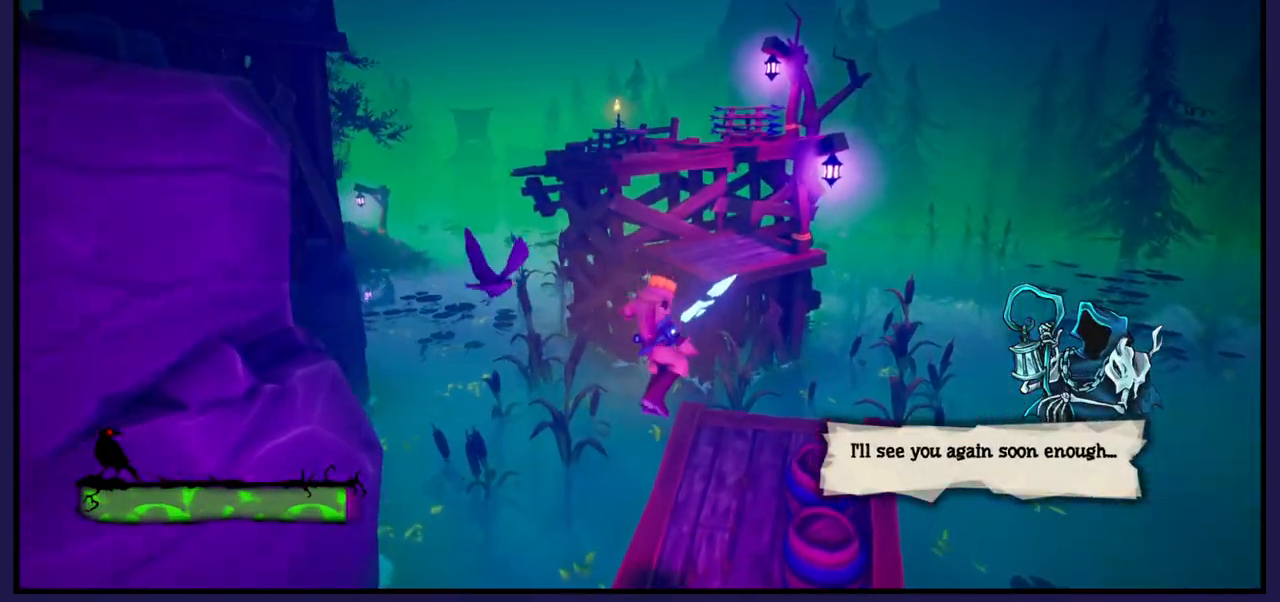
{"buttons": [], "left_stick": "up", "right_stick": "center", "events": [[200, "left_stick", "up"]]}
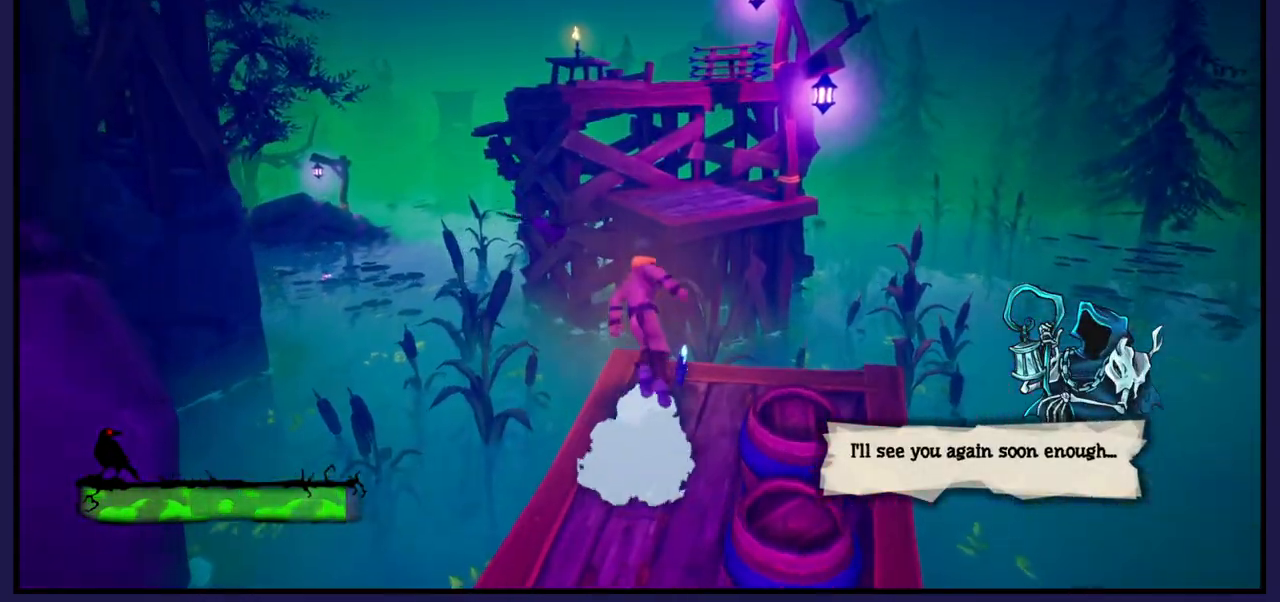
{"buttons": ["A"], "left_stick": "up", "right_stick": "center", "events": [[17, "A", "down"], [250, "A", "up"], [333, "A", "down"]]}
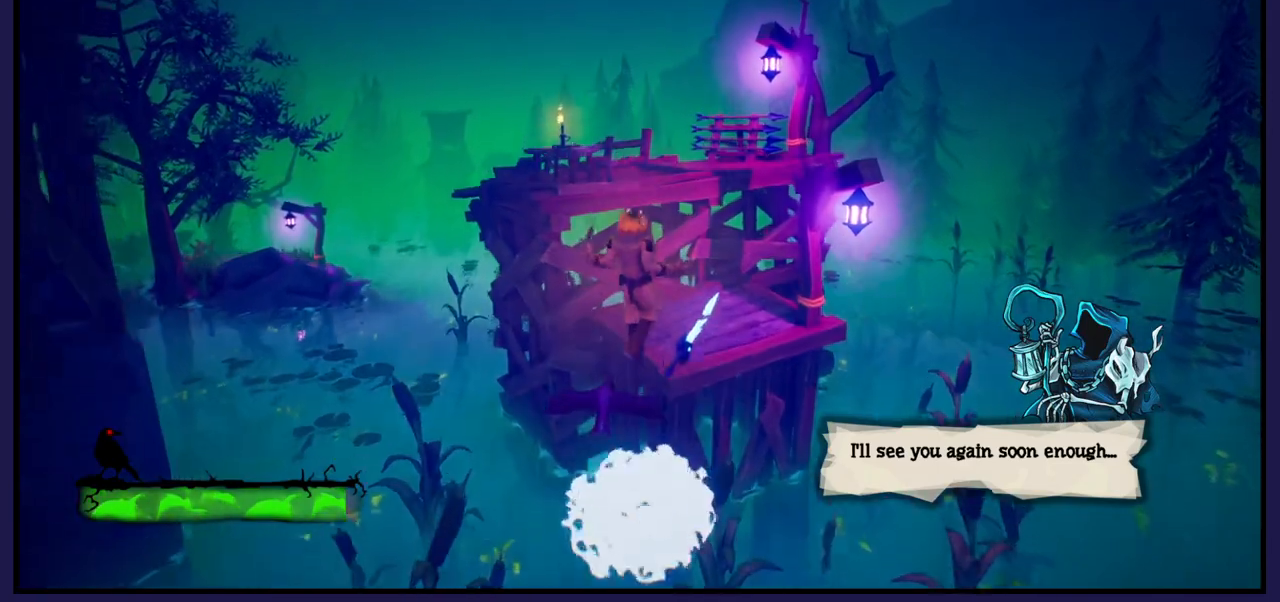
{"buttons": ["A"], "left_stick": "up-right", "right_stick": "center", "events": [[83, "left_stick", "up-right"]]}
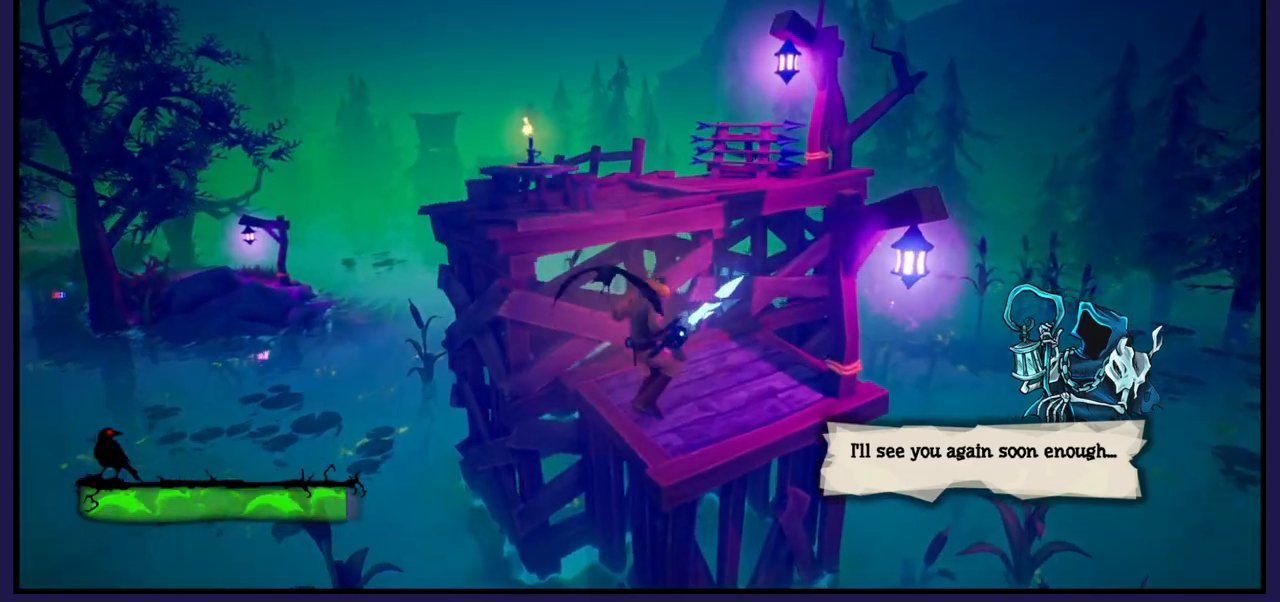
{"buttons": ["A"], "left_stick": "up", "right_stick": "center", "events": [[183, "A", "up"], [283, "left_stick", "up"], [300, "A", "down"]]}
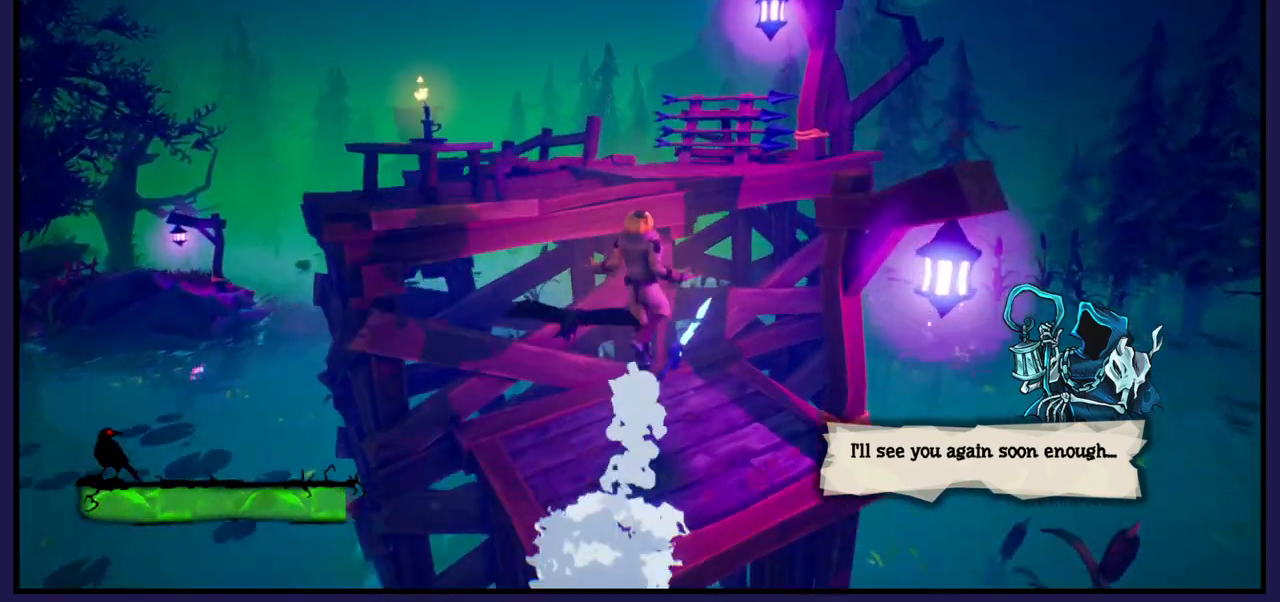
{"buttons": ["A"], "left_stick": "up-left", "right_stick": "center", "events": [[83, "left_stick", "up-left"], [167, "A", "up"], [250, "A", "down"]]}
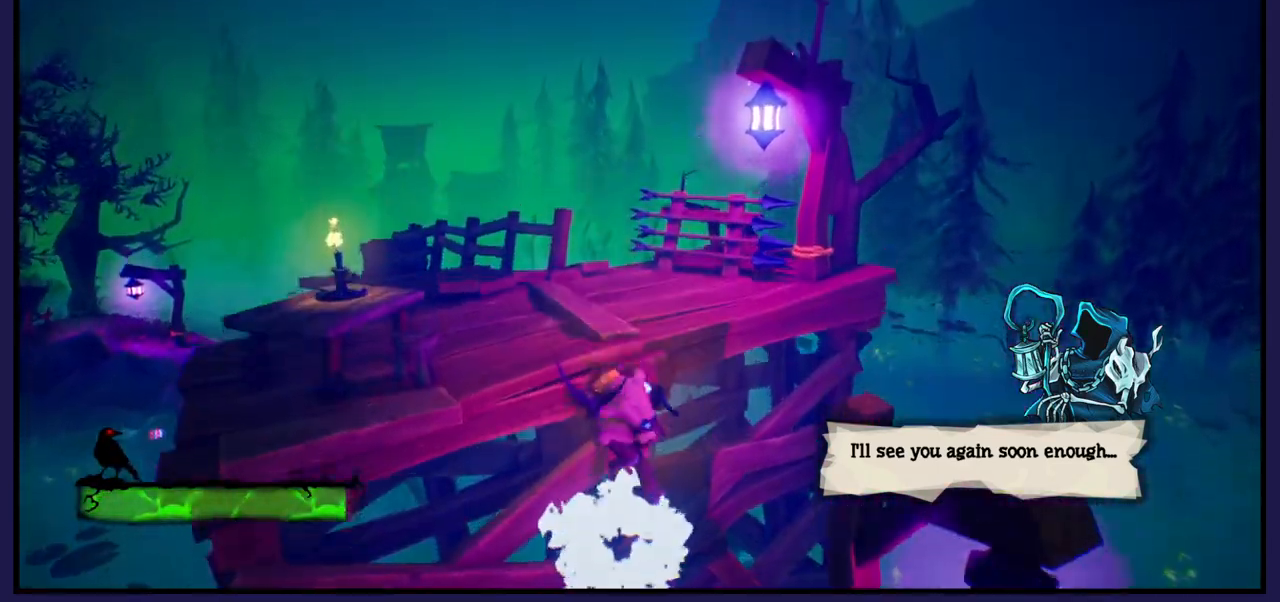
{"buttons": [], "left_stick": "up", "right_stick": "down-left", "events": [[83, "A", "up"], [367, "right_stick", "down-left"], [417, "left_stick", "up"]]}
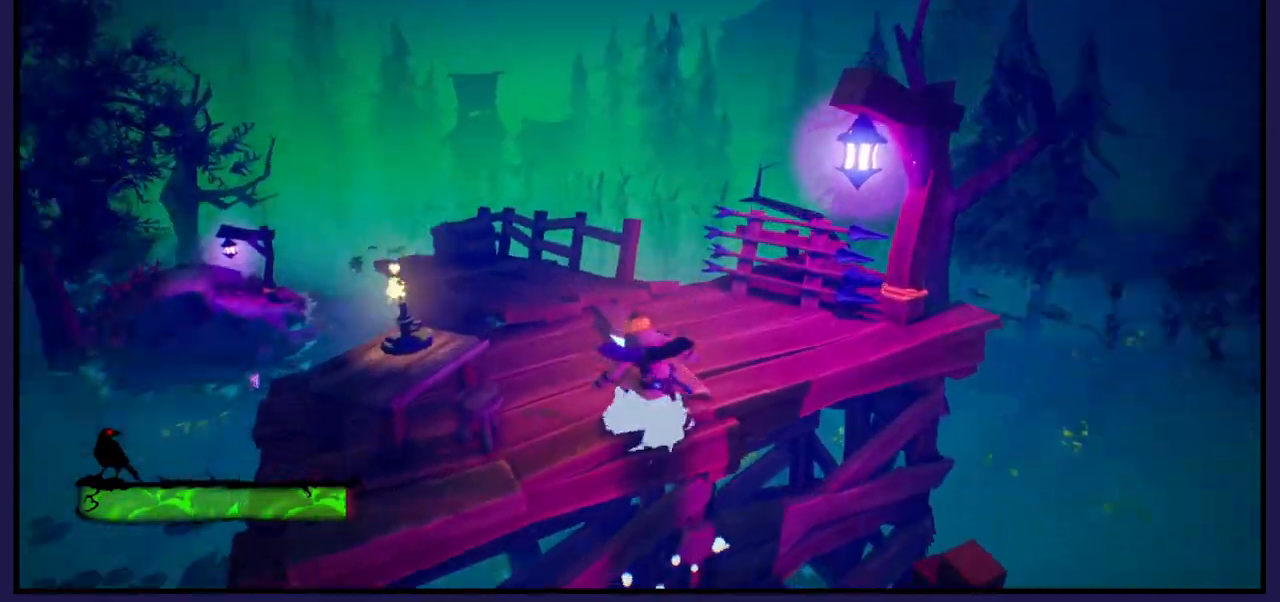
{"buttons": [], "left_stick": "up", "right_stick": "center", "events": [[167, "right_stick", "center"]]}
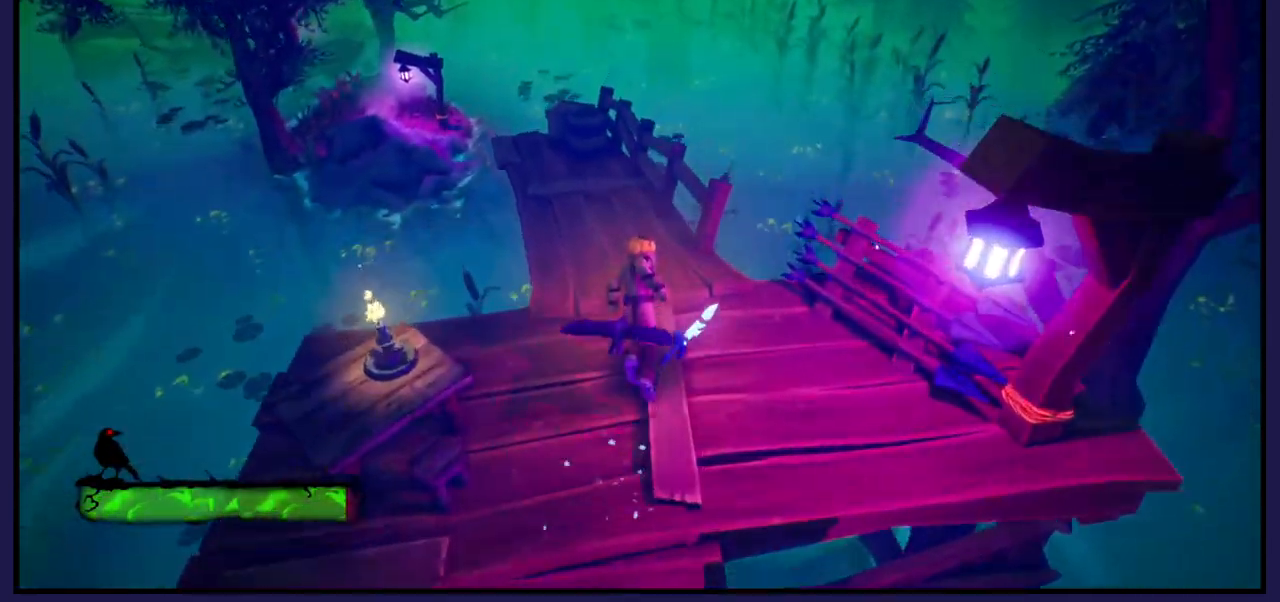
{"buttons": [], "left_stick": "up", "right_stick": "center", "events": [[167, "right_stick", "left"], [417, "right_stick", "center"]]}
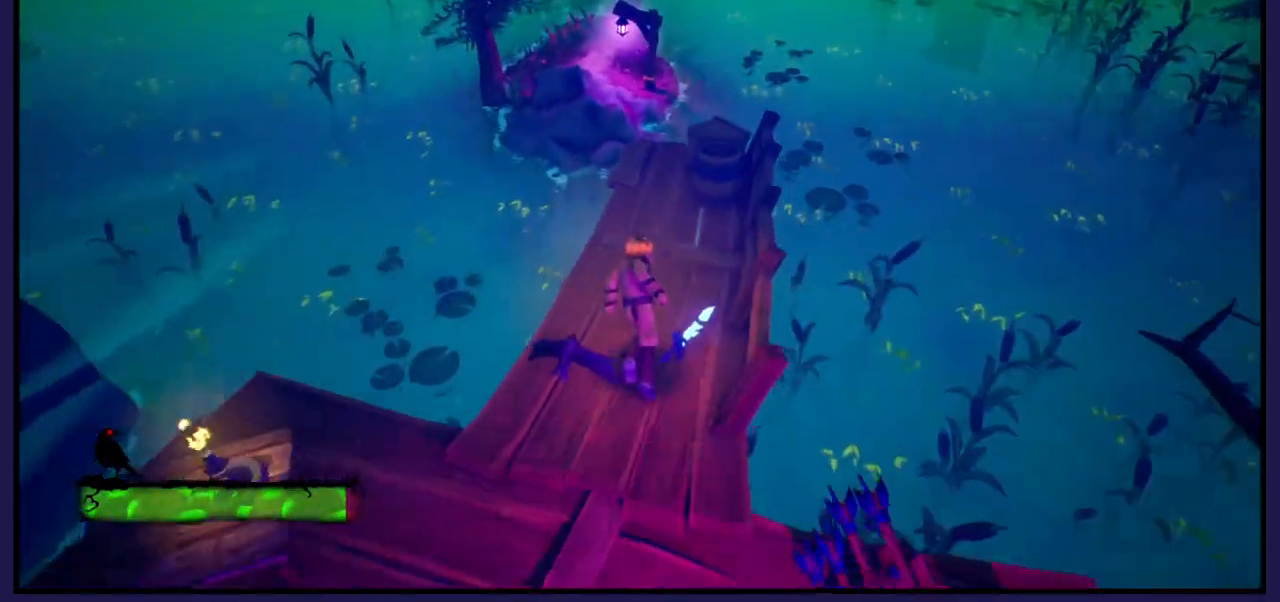
{"buttons": [], "left_stick": "up", "right_stick": "center", "events": []}
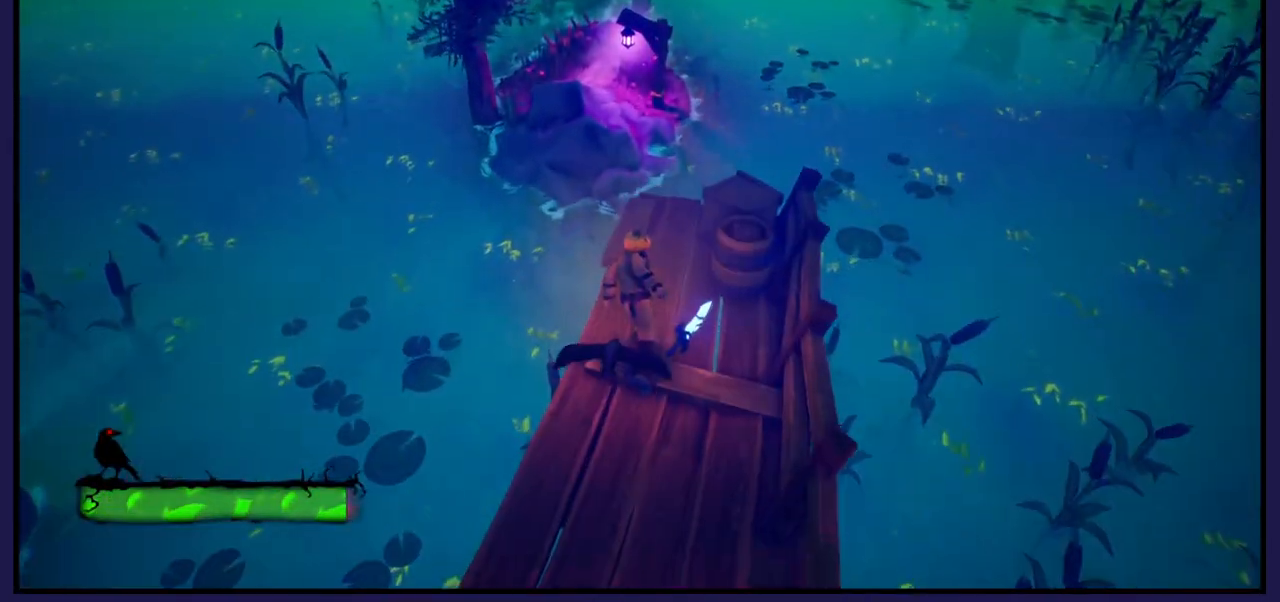
{"buttons": [], "left_stick": "up", "right_stick": "center", "events": []}
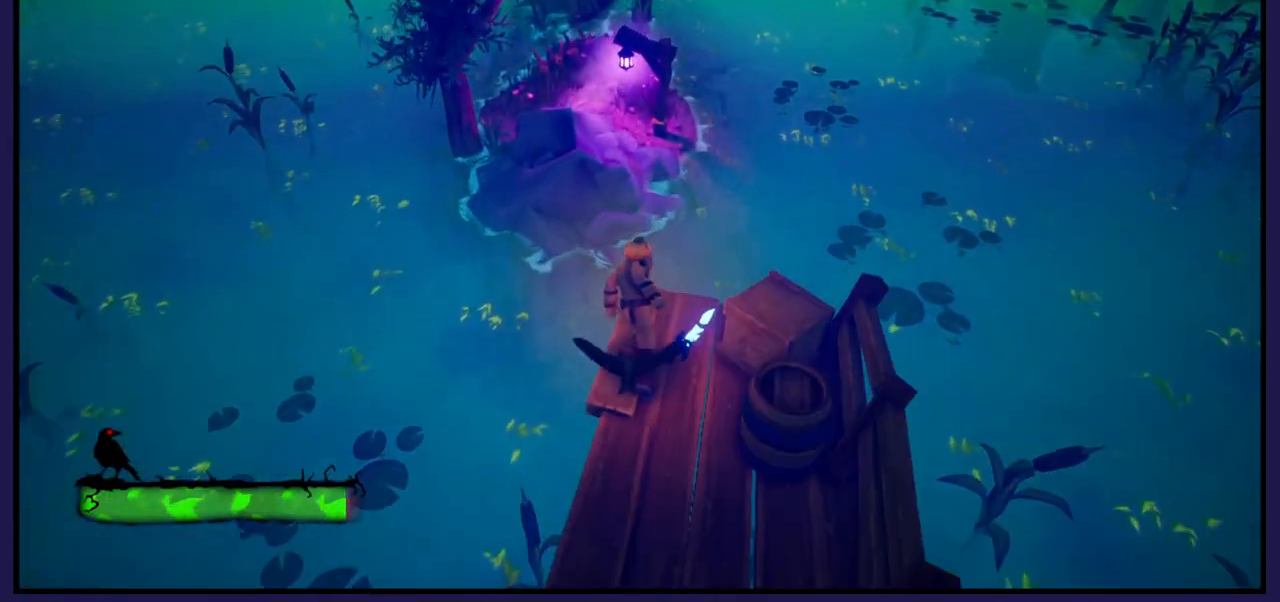
{"buttons": ["A"], "left_stick": "up", "right_stick": "center", "events": [[217, "A", "down"]]}
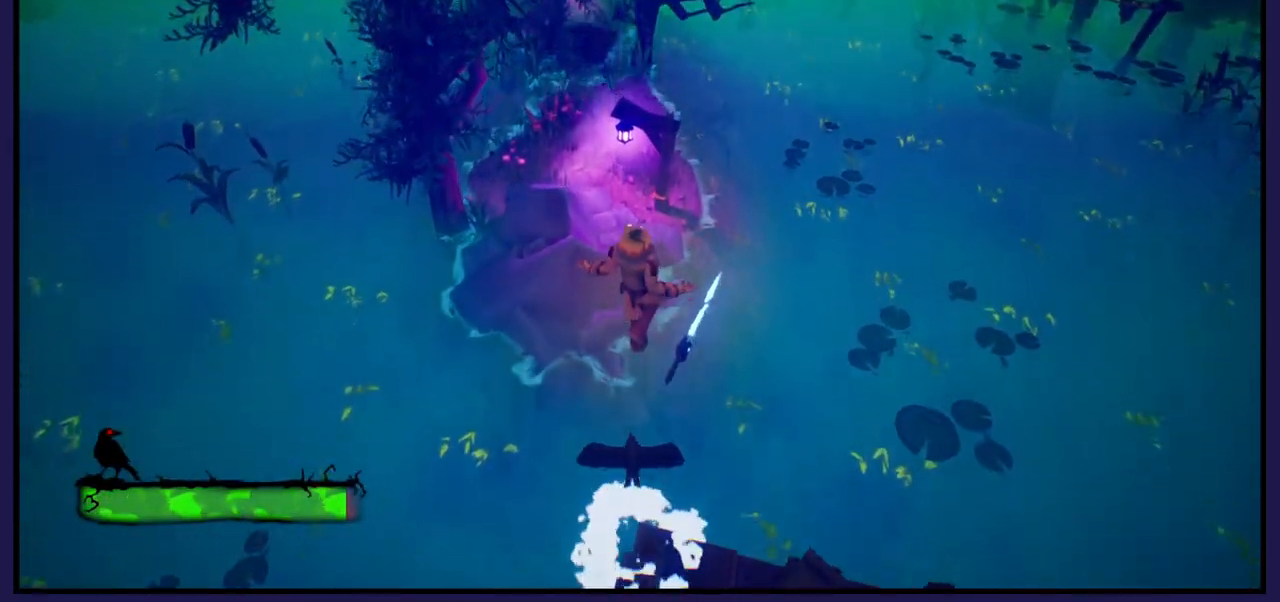
{"buttons": ["A"], "left_stick": "up", "right_stick": "center", "events": [[117, "A", "up"], [483, "A", "down"]]}
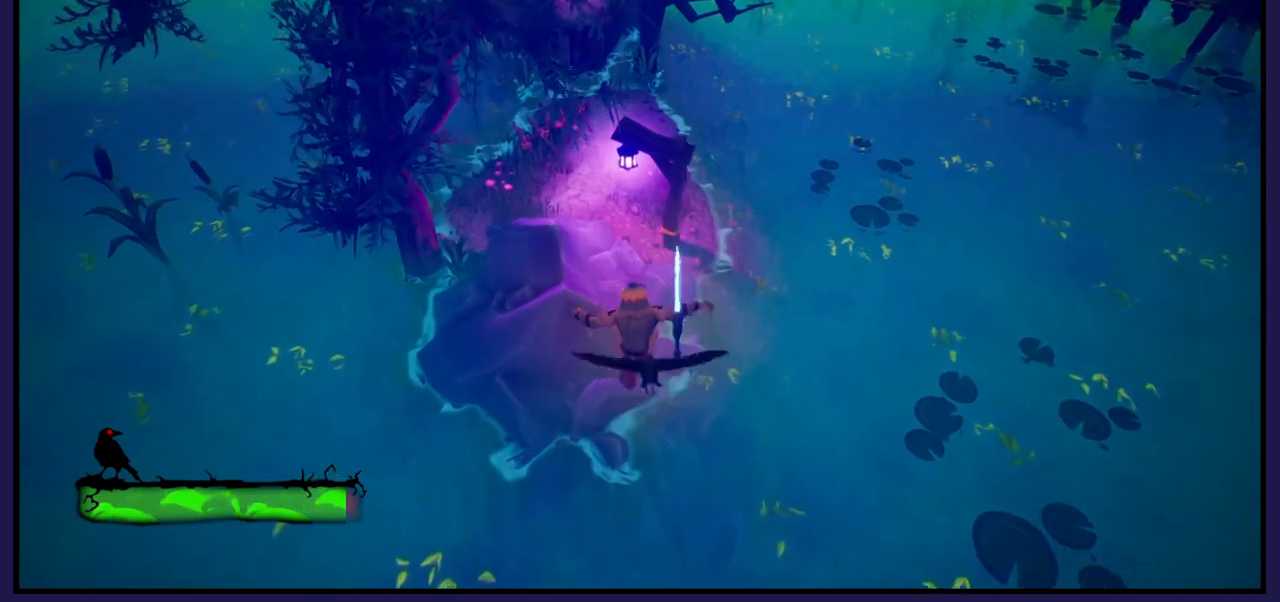
{"buttons": [], "left_stick": "up", "right_stick": "center", "events": [[450, "A", "up"]]}
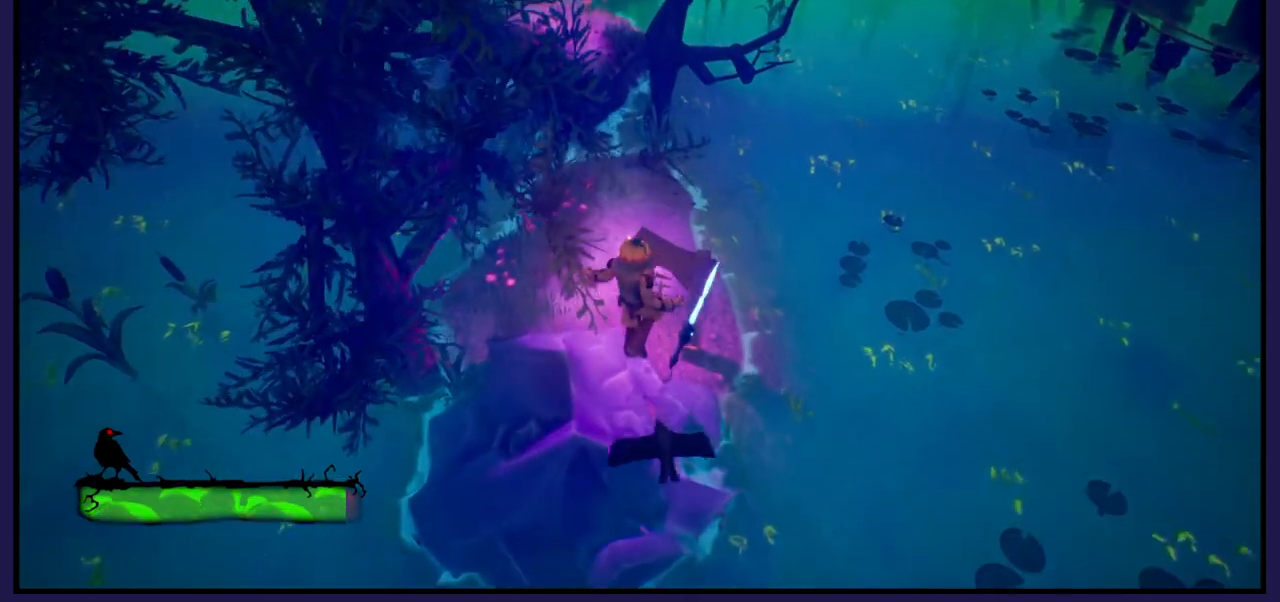
{"buttons": [], "left_stick": "up", "right_stick": "up-left", "events": [[250, "right_stick", "up-left"]]}
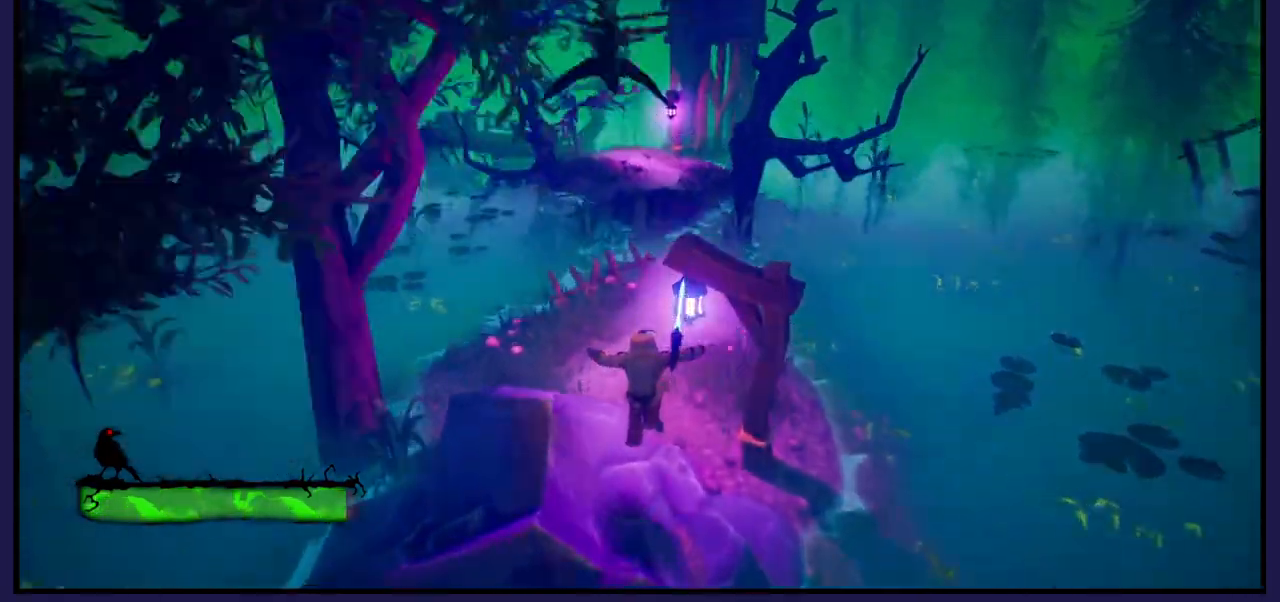
{"buttons": [], "left_stick": "up", "right_stick": "down", "events": [[50, "right_stick", "center"], [333, "right_stick", "down"]]}
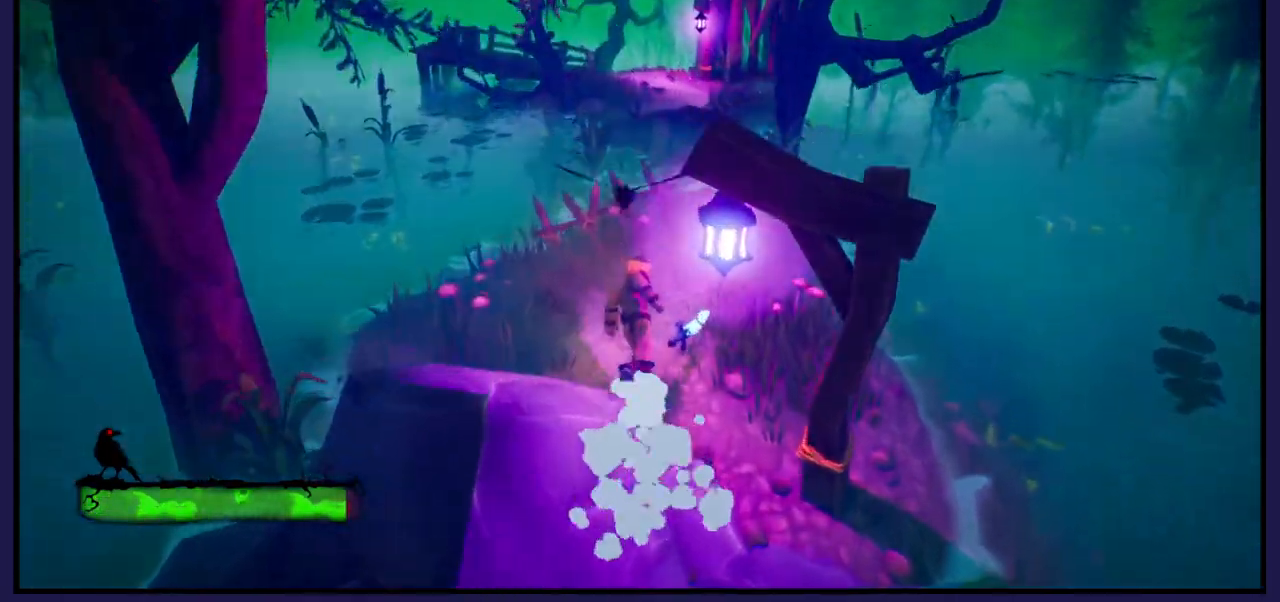
{"buttons": [], "left_stick": "up-right", "right_stick": "down", "events": [[100, "left_stick", "up-right"]]}
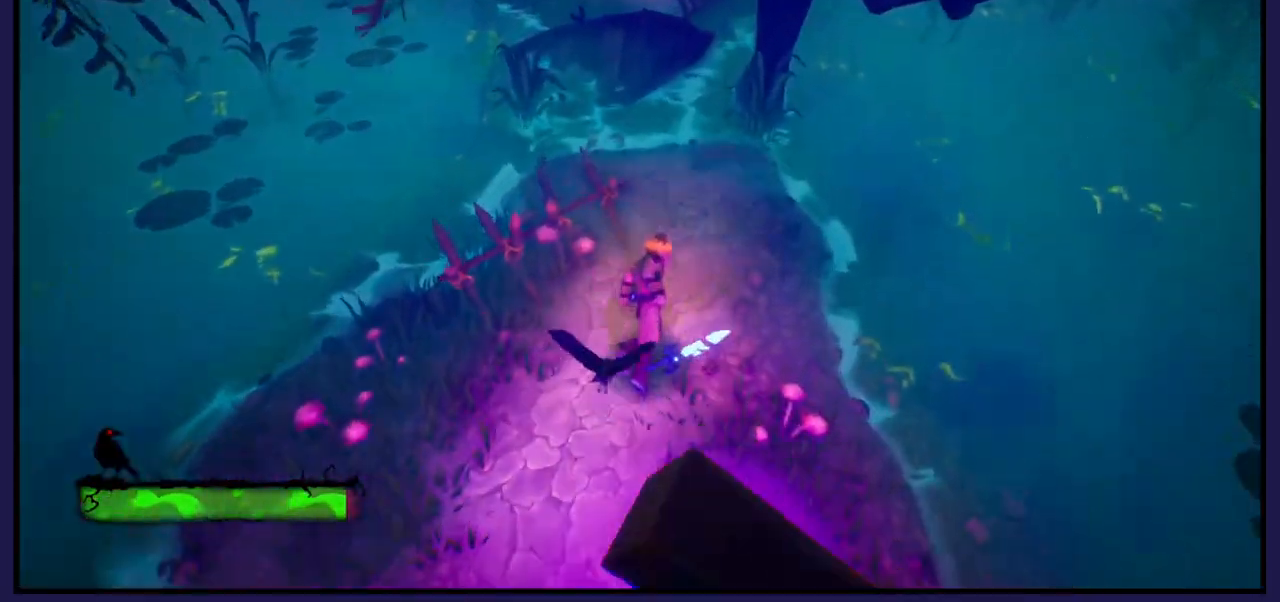
{"buttons": [], "left_stick": "up", "right_stick": "center", "events": [[167, "left_stick", "up"], [183, "right_stick", "center"]]}
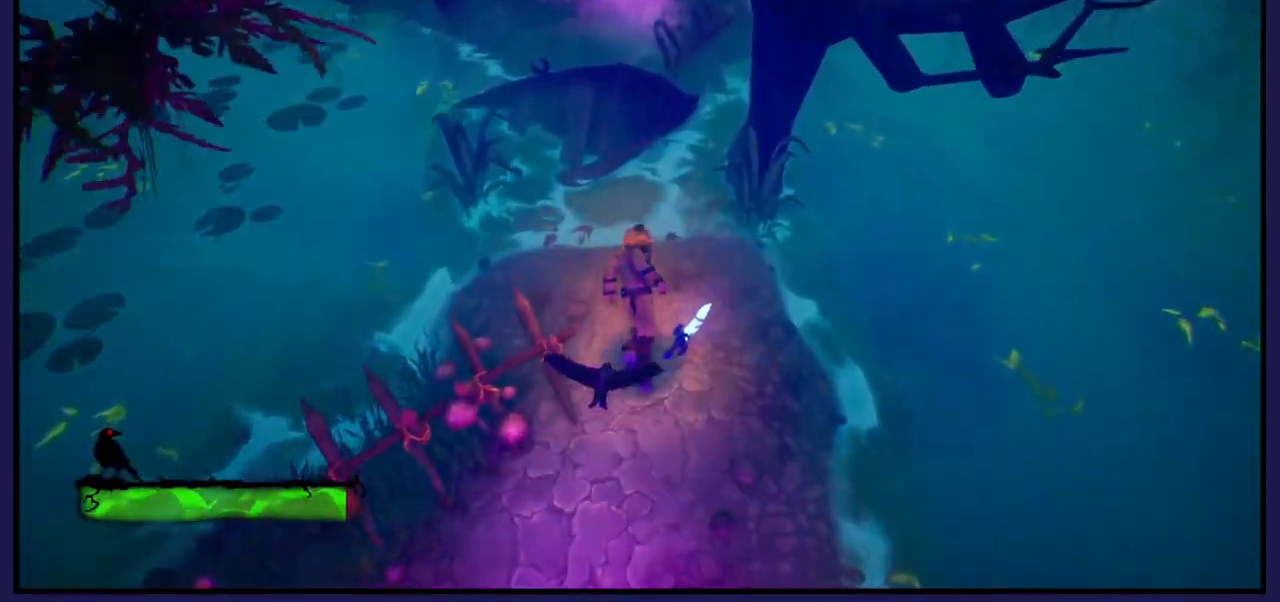
{"buttons": ["A"], "left_stick": "up", "right_stick": "center", "events": [[183, "A", "down"]]}
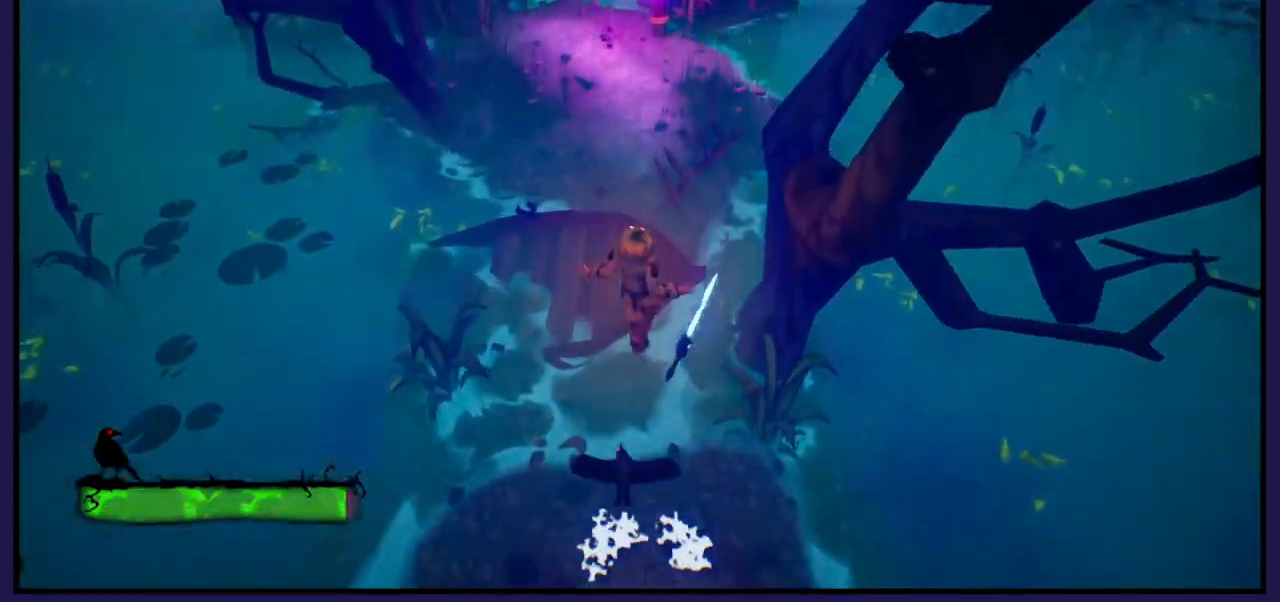
{"buttons": ["A"], "left_stick": "up", "right_stick": "center", "events": [[17, "A", "up"], [433, "A", "down"]]}
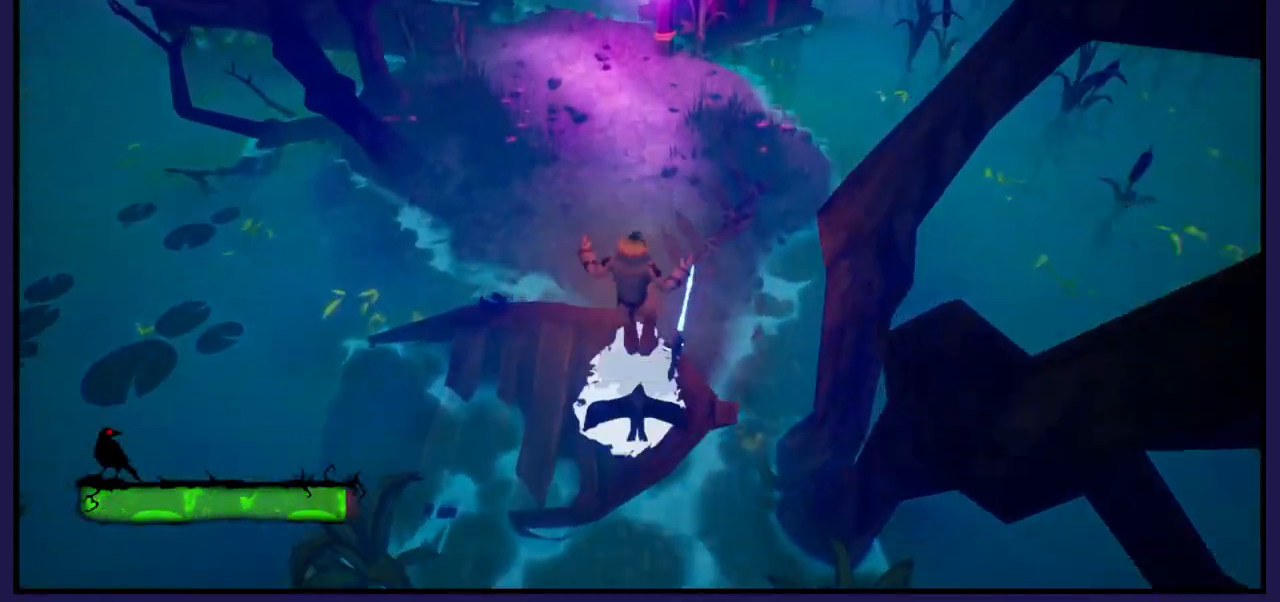
{"buttons": [], "left_stick": "up", "right_stick": "center", "events": [[233, "A", "up"]]}
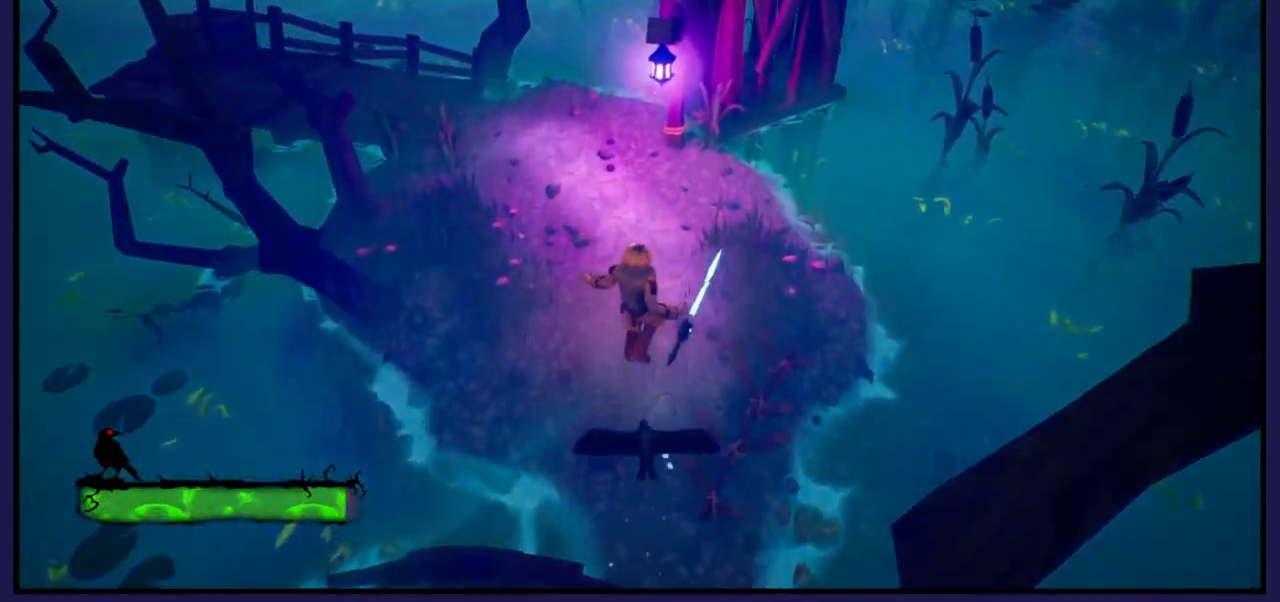
{"buttons": [], "left_stick": "up", "right_stick": "left", "events": [[100, "right_stick", "up-left"], [300, "right_stick", "left"]]}
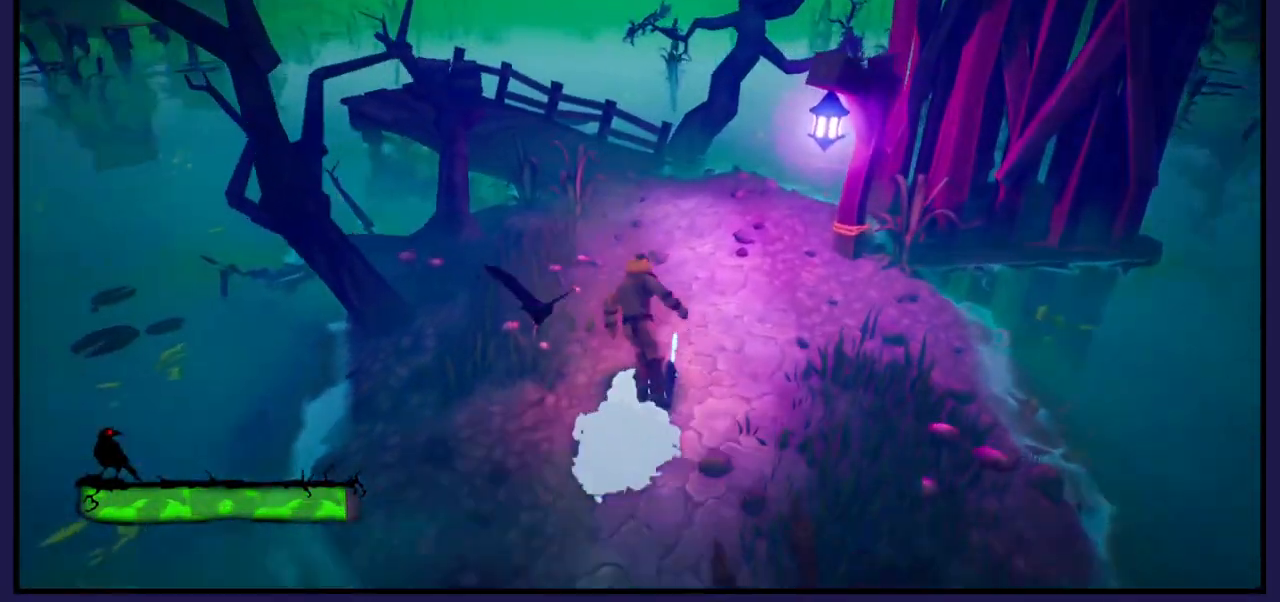
{"buttons": [], "left_stick": "up-right", "right_stick": "center", "events": [[50, "left_stick", "up-right"], [467, "right_stick", "center"]]}
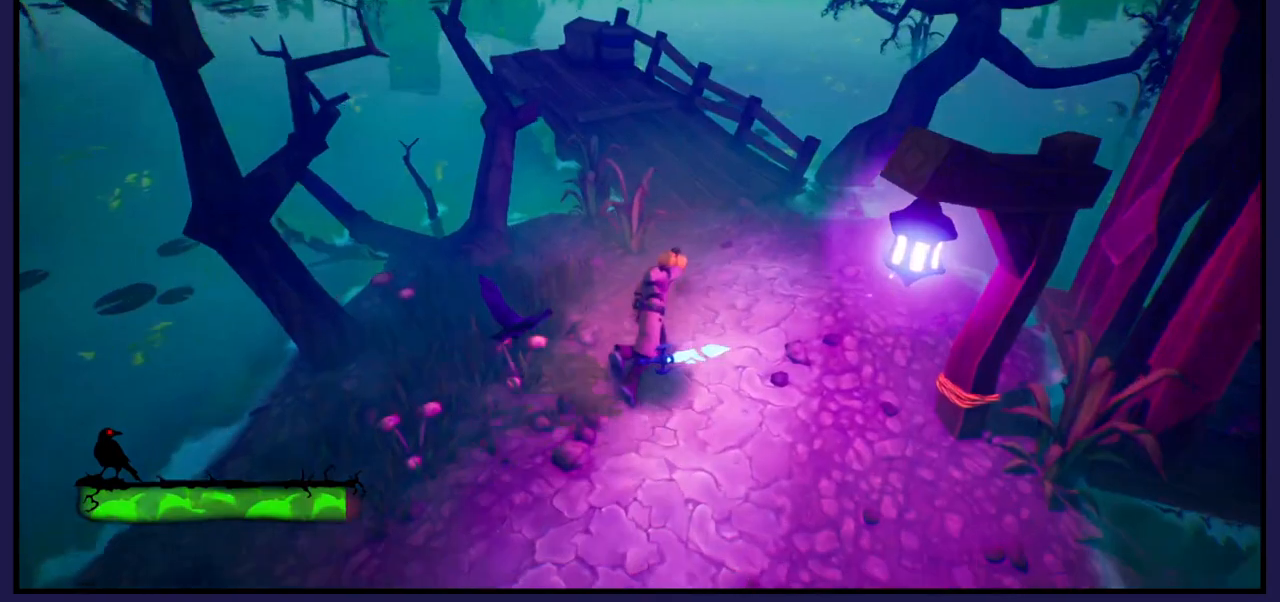
{"buttons": [], "left_stick": "up", "right_stick": "left", "events": [[383, "left_stick", "up"], [383, "right_stick", "left"]]}